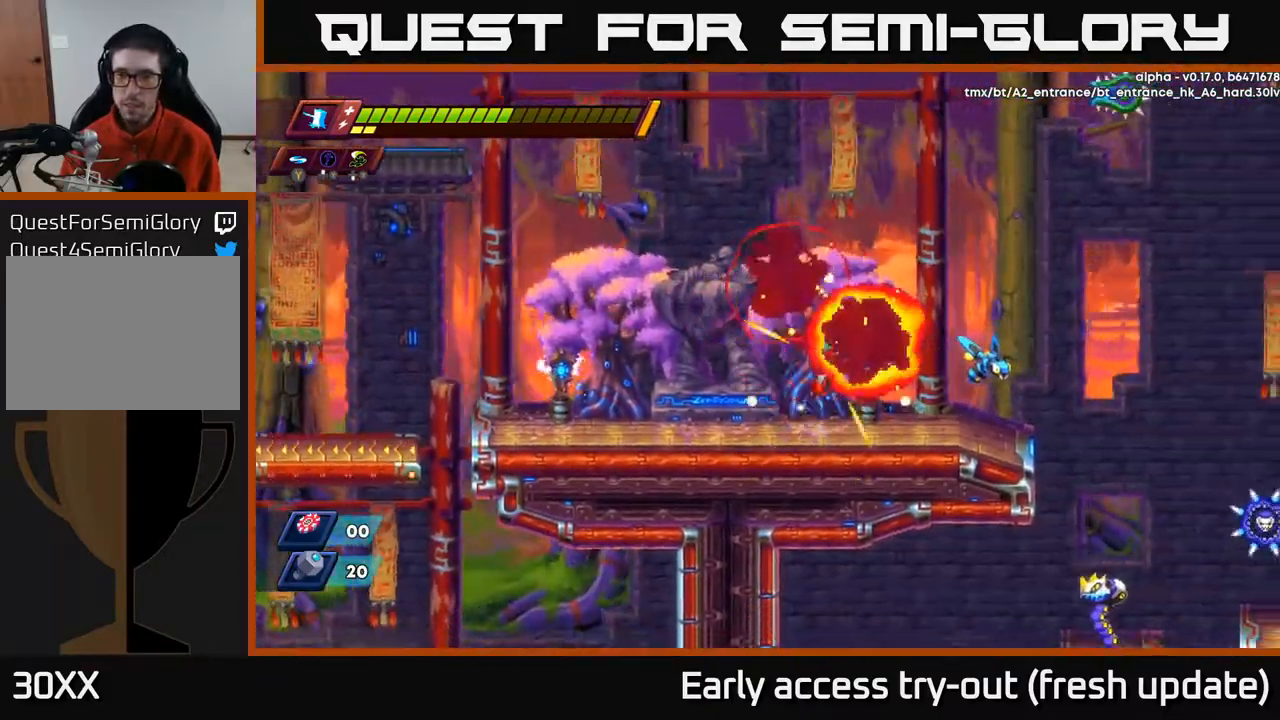
Gameplay with a controller (Xbox layout); each line is a JSON object with the inputs held at the frame after it. "events" lists button and stick changes between this image and that frame as [ms after this image, input, new state], when the widget could be followed in between.
{"buttons": [], "left_stick": "center", "right_stick": "center", "events": [[83, "X", "down"], [100, "A", "up"], [117, "X", "up"], [233, "X", "down"], [300, "DPAD_RIGHT", "up"], [333, "X", "up"]]}
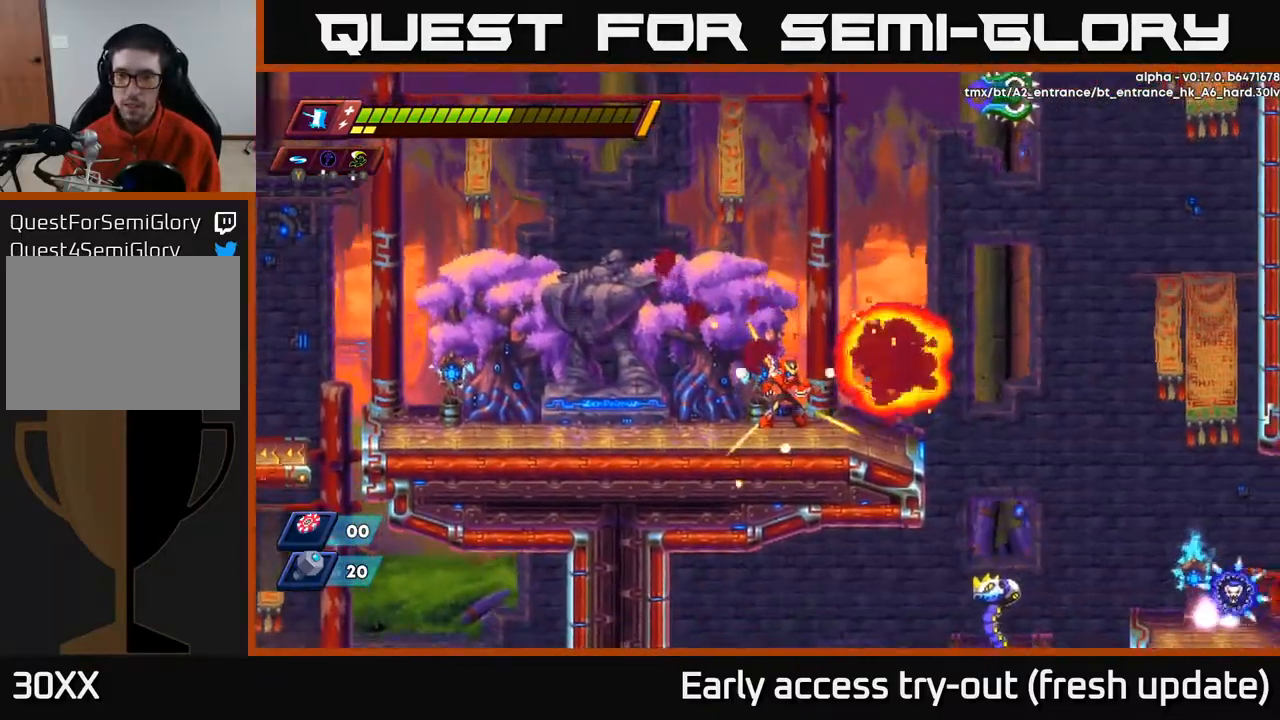
{"buttons": ["R2", "DPAD_RIGHT"], "left_stick": "center", "right_stick": "center", "events": [[367, "DPAD_RIGHT", "down"], [450, "R2", "down"]]}
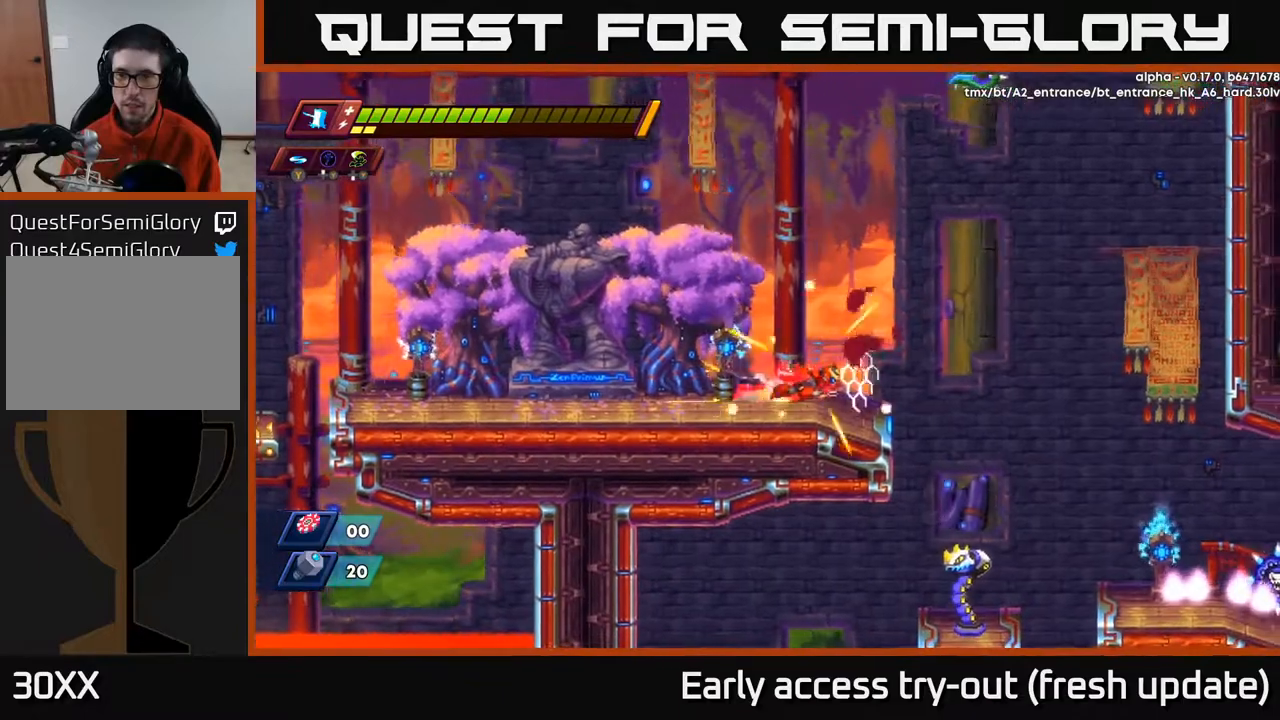
{"buttons": ["A", "X"], "left_stick": "center", "right_stick": "center", "events": [[50, "A", "down"], [283, "A", "up"], [317, "R2", "up"], [350, "A", "down"], [400, "DPAD_RIGHT", "up"], [483, "X", "down"]]}
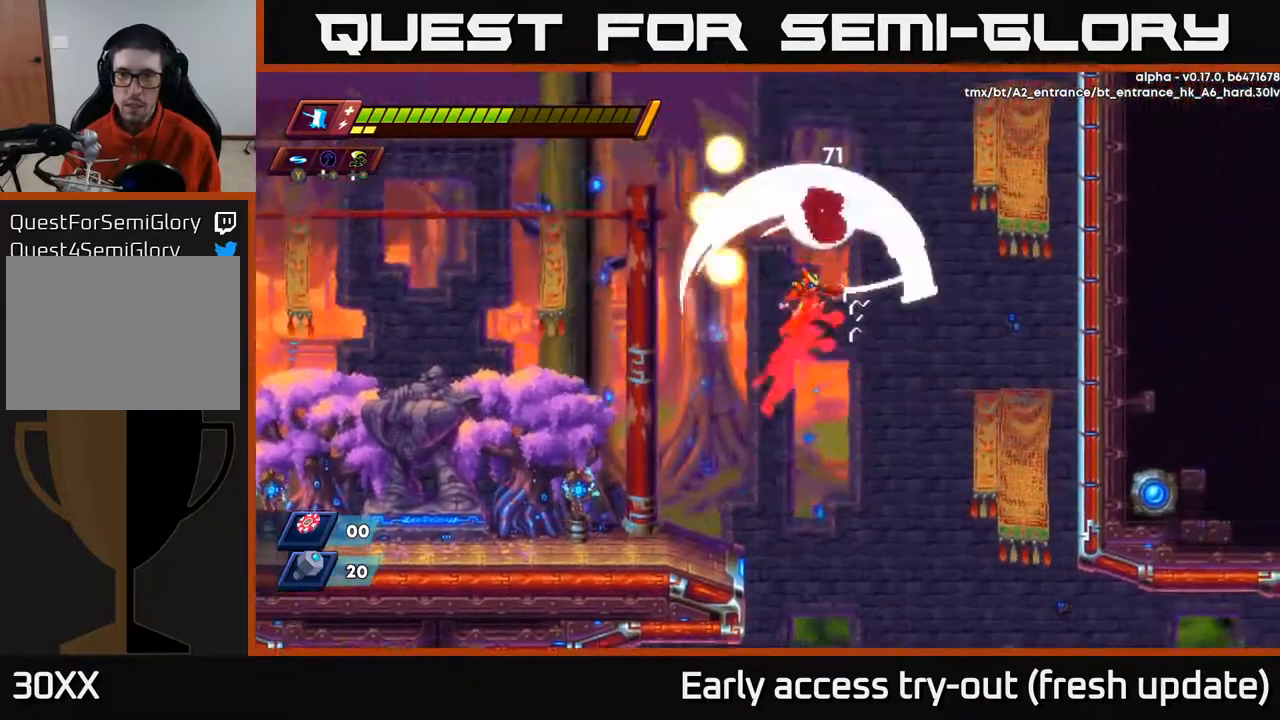
{"buttons": ["DPAD_LEFT"], "left_stick": "center", "right_stick": "center", "events": [[17, "A", "up"], [100, "X", "up"], [217, "DPAD_LEFT", "down"]]}
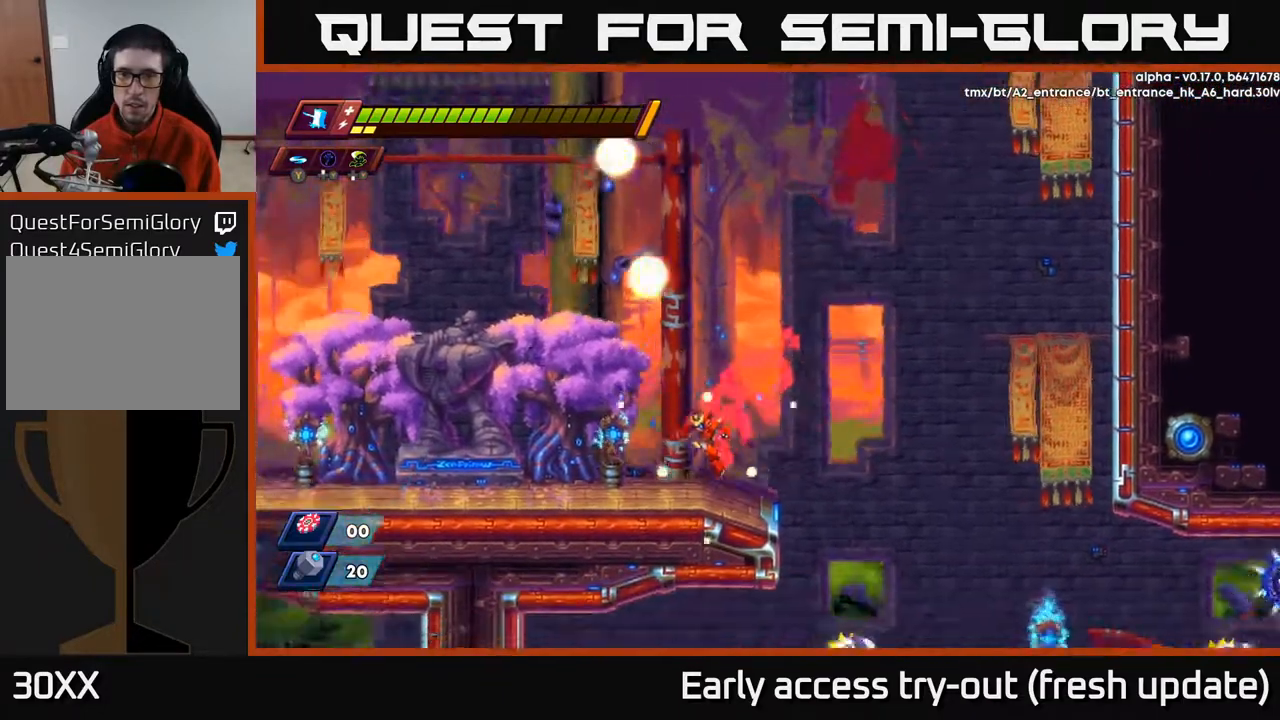
{"buttons": ["DPAD_RIGHT"], "left_stick": "center", "right_stick": "center", "events": [[50, "DPAD_LEFT", "up"], [150, "DPAD_RIGHT", "down"], [183, "R2", "down"], [250, "A", "down"], [383, "A", "up"], [417, "R2", "up"]]}
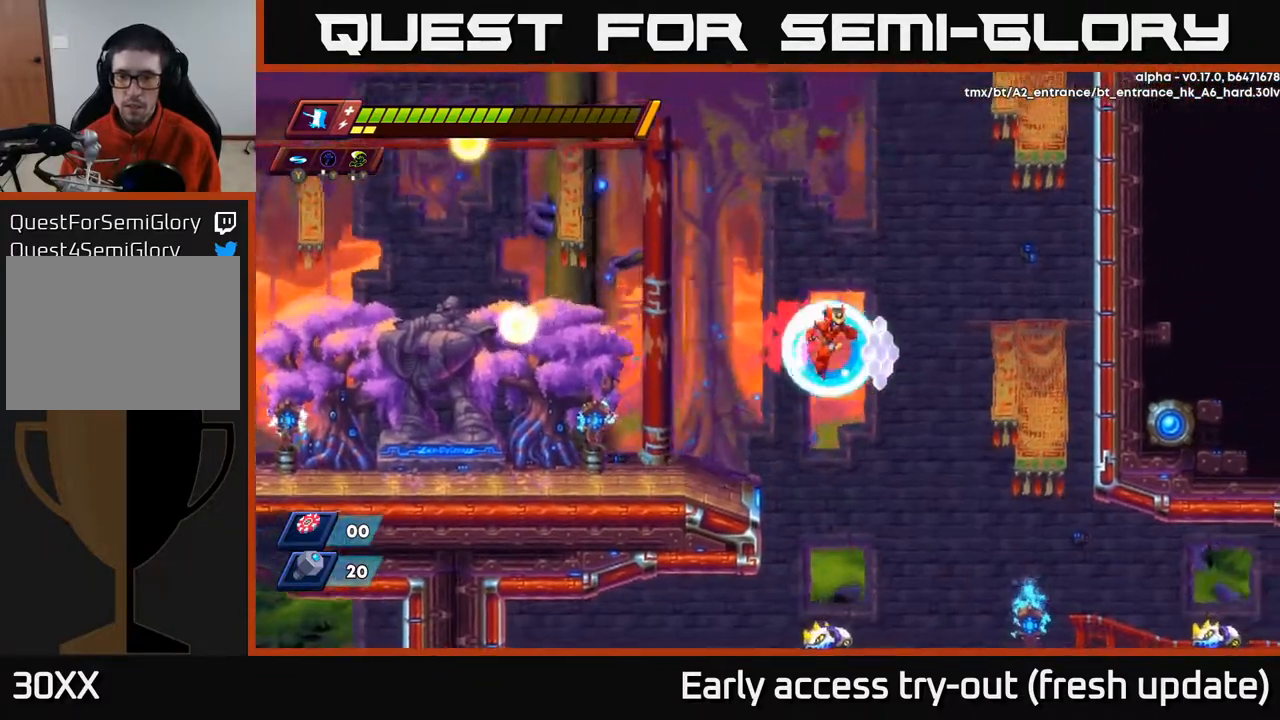
{"buttons": ["X"], "left_stick": "center", "right_stick": "center", "events": [[367, "DPAD_RIGHT", "up"], [383, "DPAD_LEFT", "down"], [450, "DPAD_LEFT", "up"], [450, "X", "down"]]}
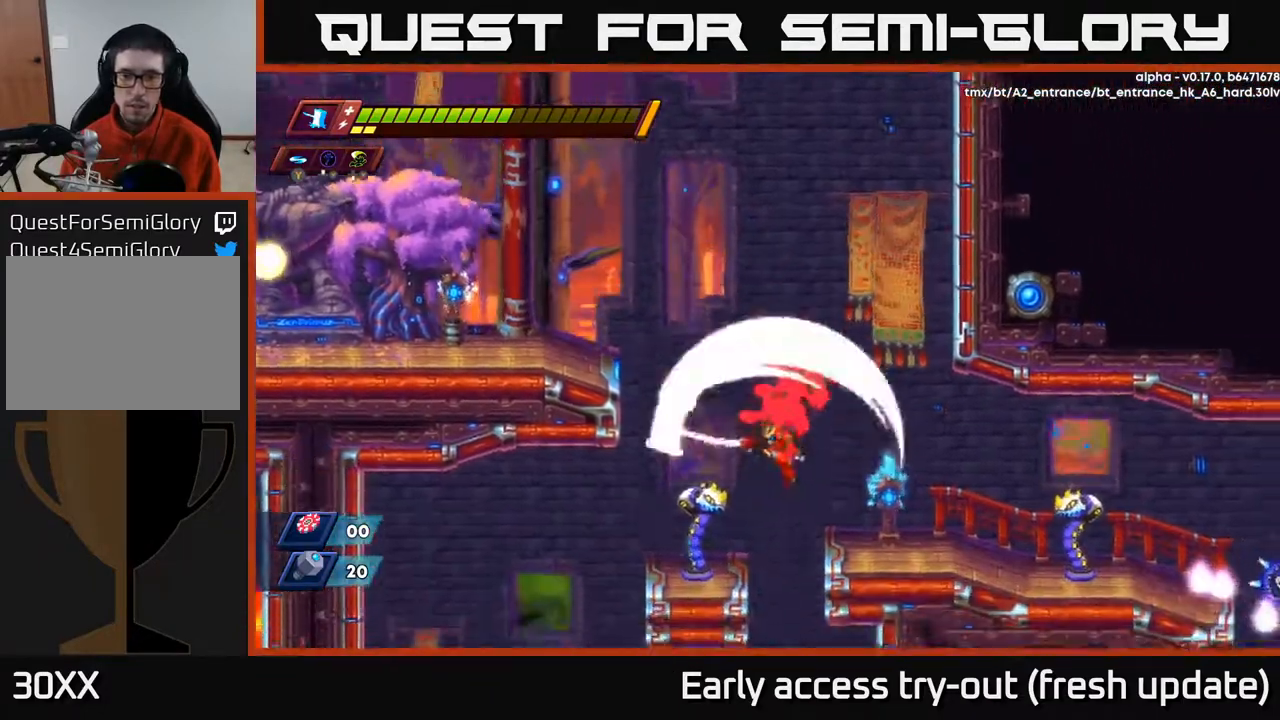
{"buttons": ["A", "X", "R2"], "left_stick": "center", "right_stick": "center", "events": [[83, "X", "up"], [217, "DPAD_RIGHT", "down"], [383, "A", "down"], [400, "R2", "down"], [483, "DPAD_RIGHT", "up"], [500, "X", "down"]]}
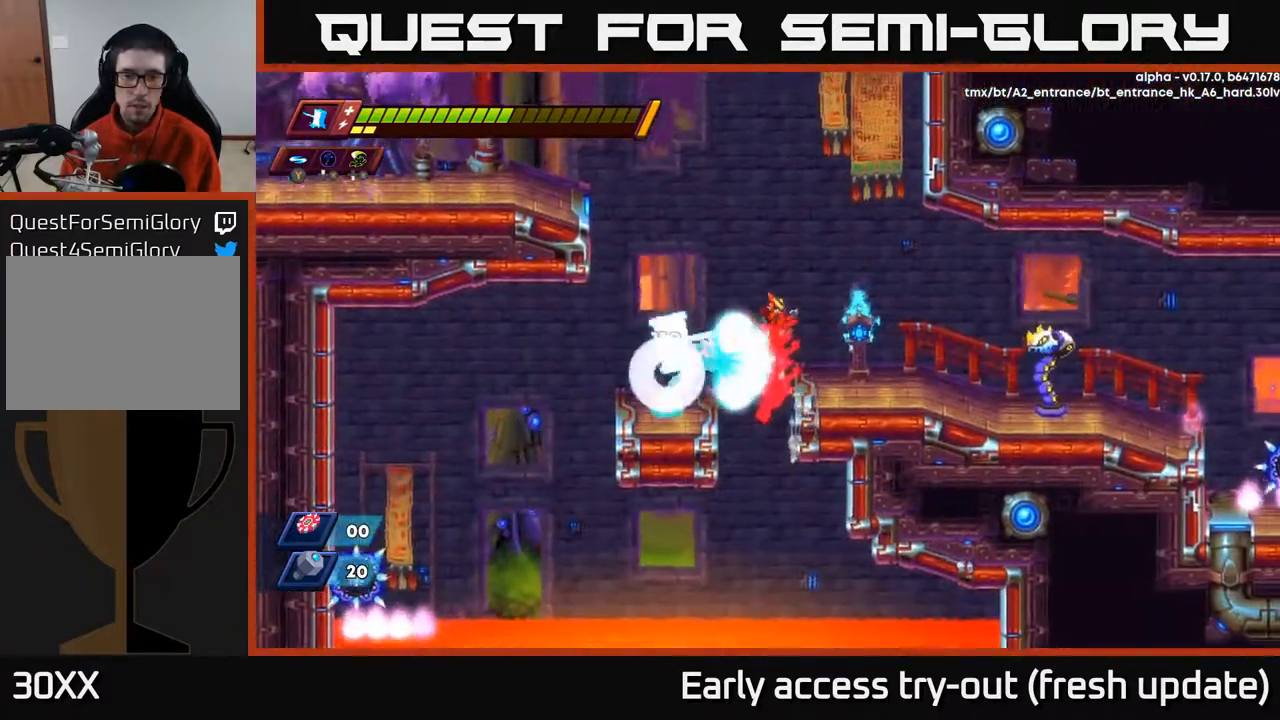
{"buttons": ["DPAD_RIGHT"], "left_stick": "center", "right_stick": "center", "events": [[83, "DPAD_RIGHT", "down"], [167, "X", "up"], [200, "R2", "up"], [233, "A", "up"]]}
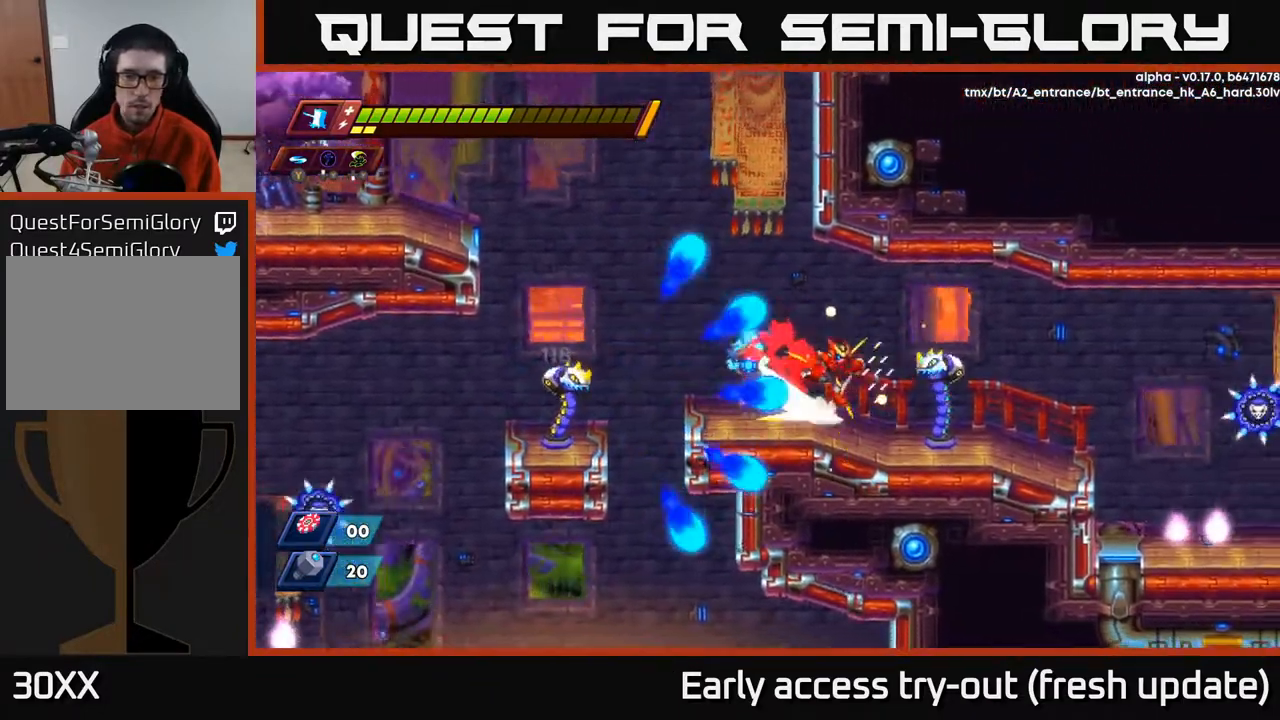
{"buttons": ["DPAD_LEFT"], "left_stick": "center", "right_stick": "center", "events": [[33, "A", "down"], [33, "R2", "down"], [133, "DPAD_RIGHT", "up"], [133, "R2", "up"], [150, "A", "up"], [150, "DPAD_LEFT", "down"]]}
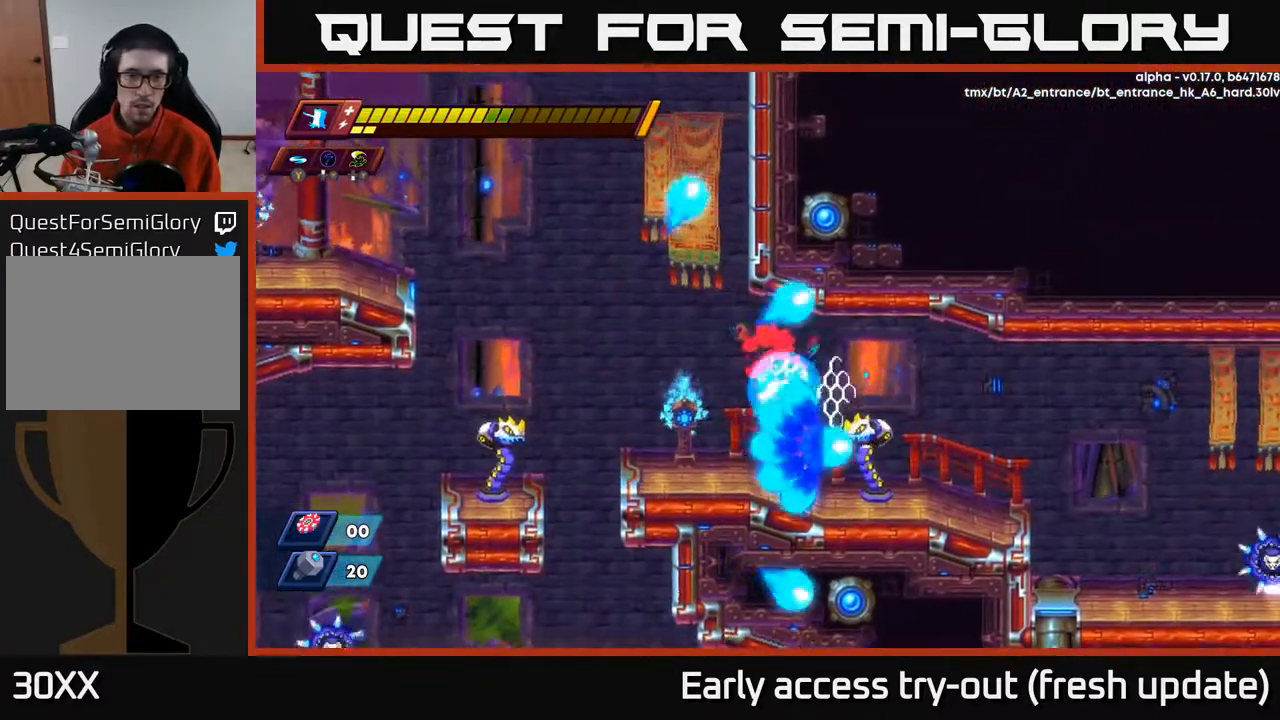
{"buttons": ["X", "R2", "DPAD_LEFT"], "left_stick": "center", "right_stick": "center", "events": [[250, "R2", "down"], [483, "X", "down"]]}
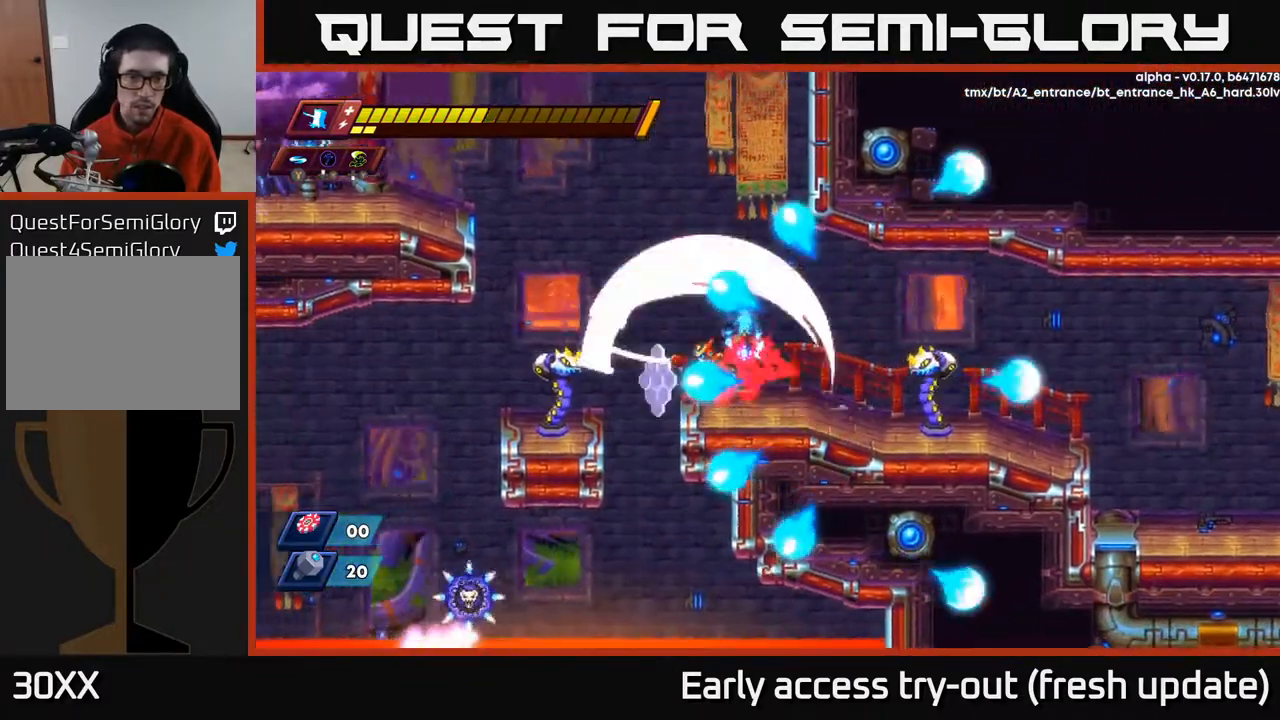
{"buttons": [], "left_stick": "center", "right_stick": "center", "events": [[17, "R2", "up"], [67, "DPAD_LEFT", "up"], [67, "X", "up"], [100, "DPAD_RIGHT", "down"], [300, "DPAD_RIGHT", "up"]]}
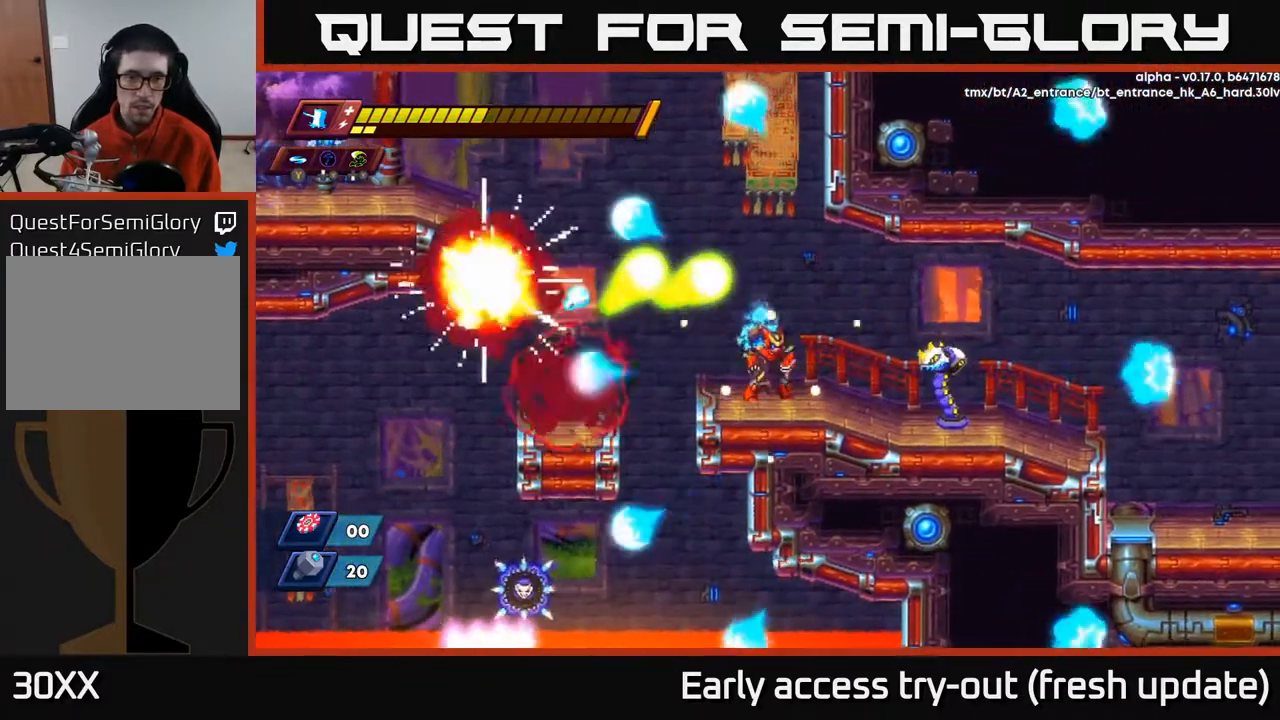
{"buttons": ["R2", "DPAD_LEFT"], "left_stick": "center", "right_stick": "center", "events": [[100, "DPAD_RIGHT", "down"], [167, "X", "down"], [233, "DPAD_RIGHT", "up"], [283, "X", "up"], [317, "DPAD_LEFT", "down"], [450, "R2", "down"]]}
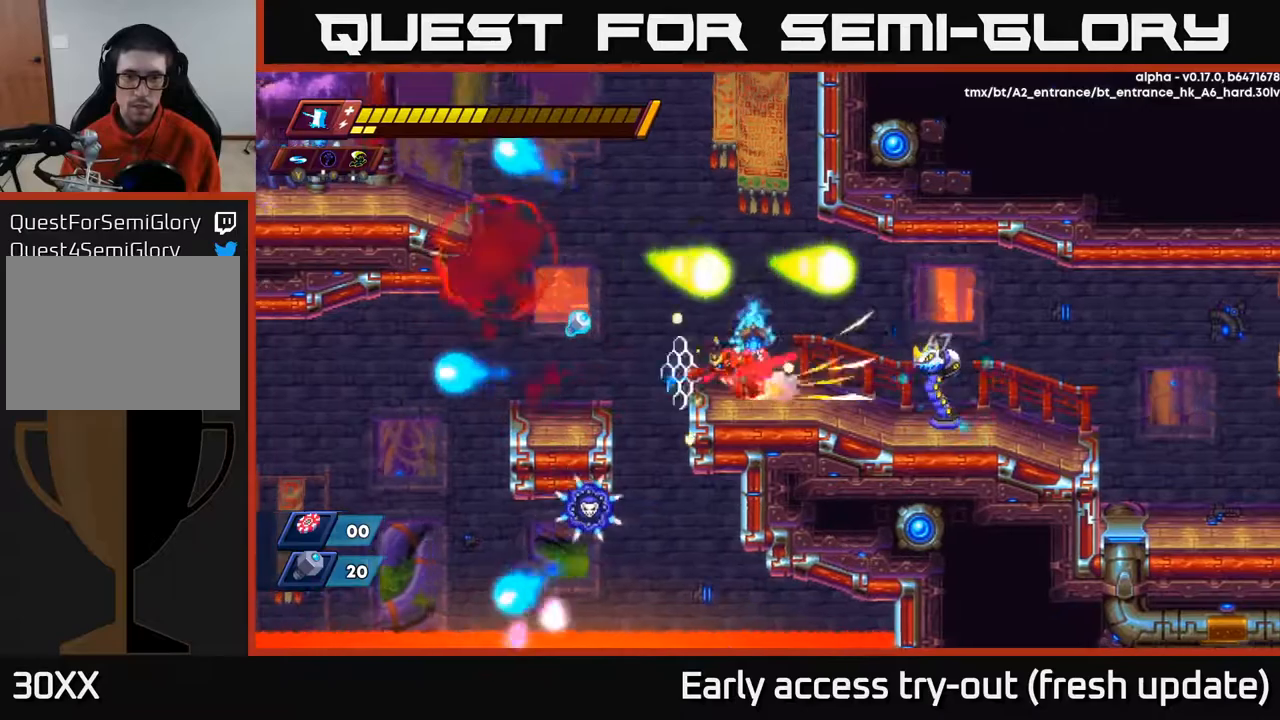
{"buttons": ["DPAD_LEFT"], "left_stick": "center", "right_stick": "center", "events": [[317, "R2", "up"], [433, "A", "down"], [483, "A", "up"]]}
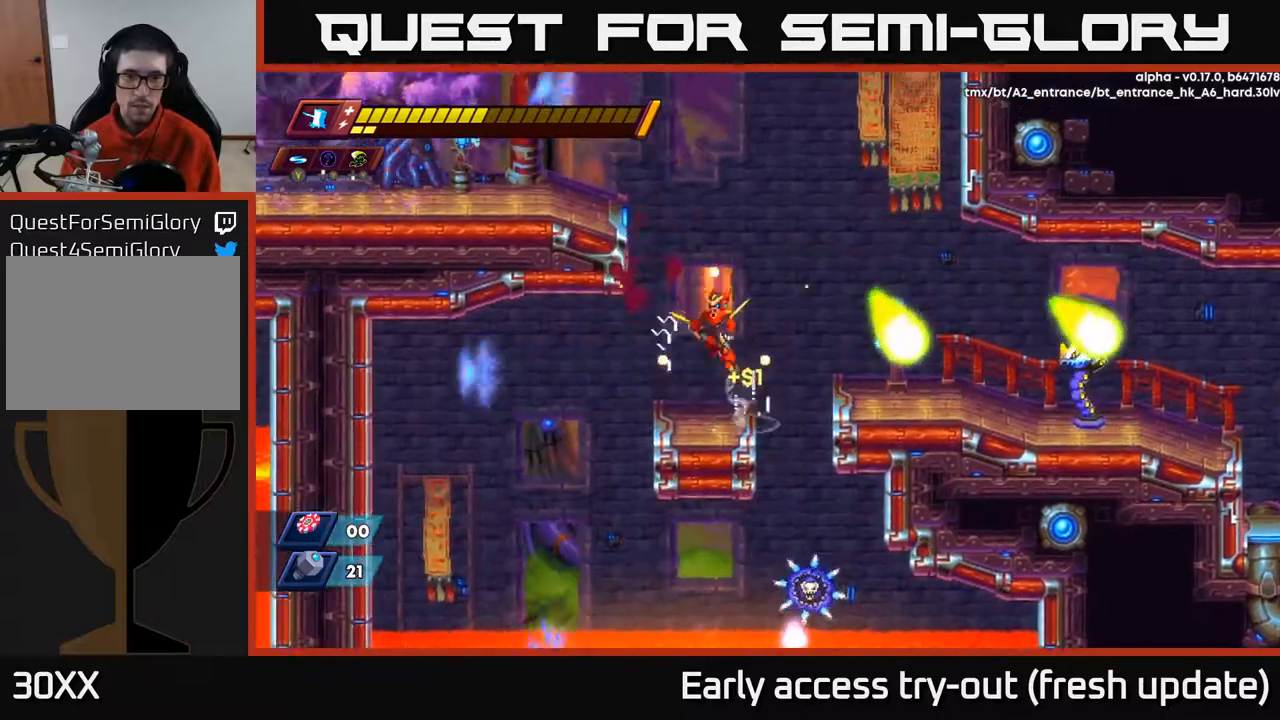
{"buttons": ["A", "R2", "DPAD_RIGHT"], "left_stick": "center", "right_stick": "center", "events": [[117, "DPAD_LEFT", "up"], [283, "DPAD_RIGHT", "down"], [383, "R2", "down"], [400, "A", "down"]]}
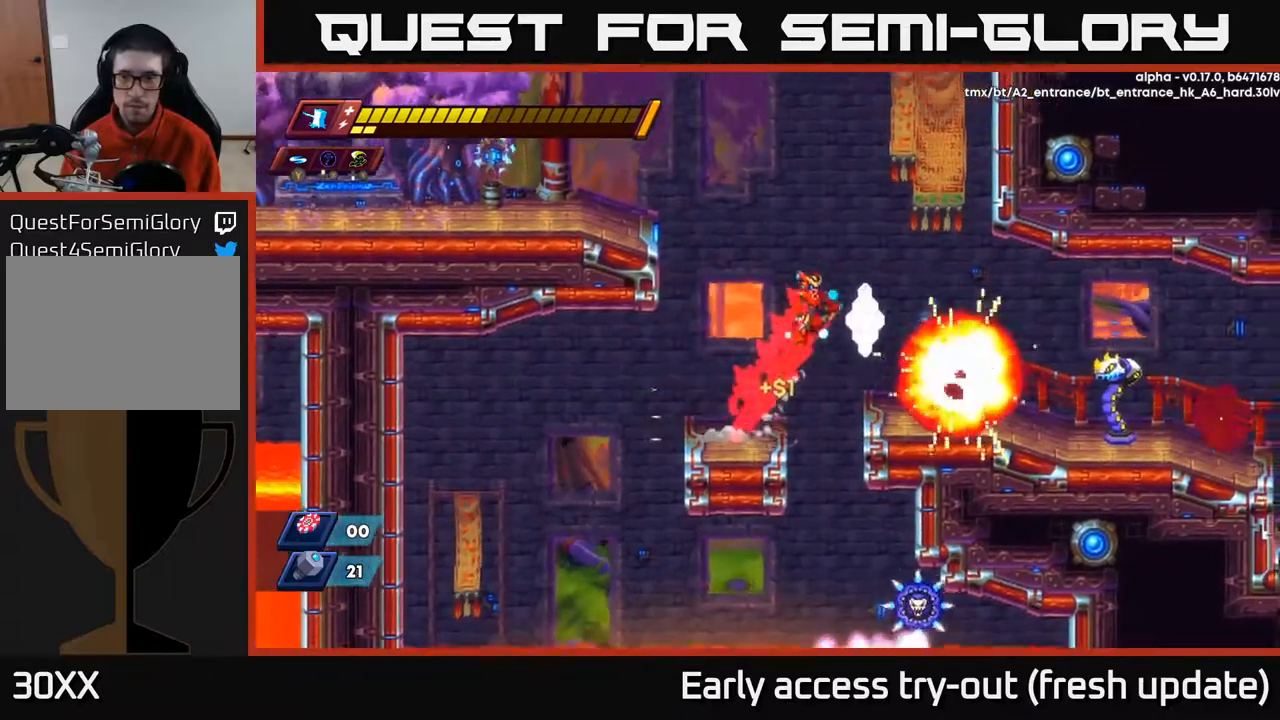
{"buttons": ["X"], "left_stick": "center", "right_stick": "center", "events": [[100, "A", "up"], [117, "R2", "up"], [367, "X", "down"], [500, "DPAD_RIGHT", "up"]]}
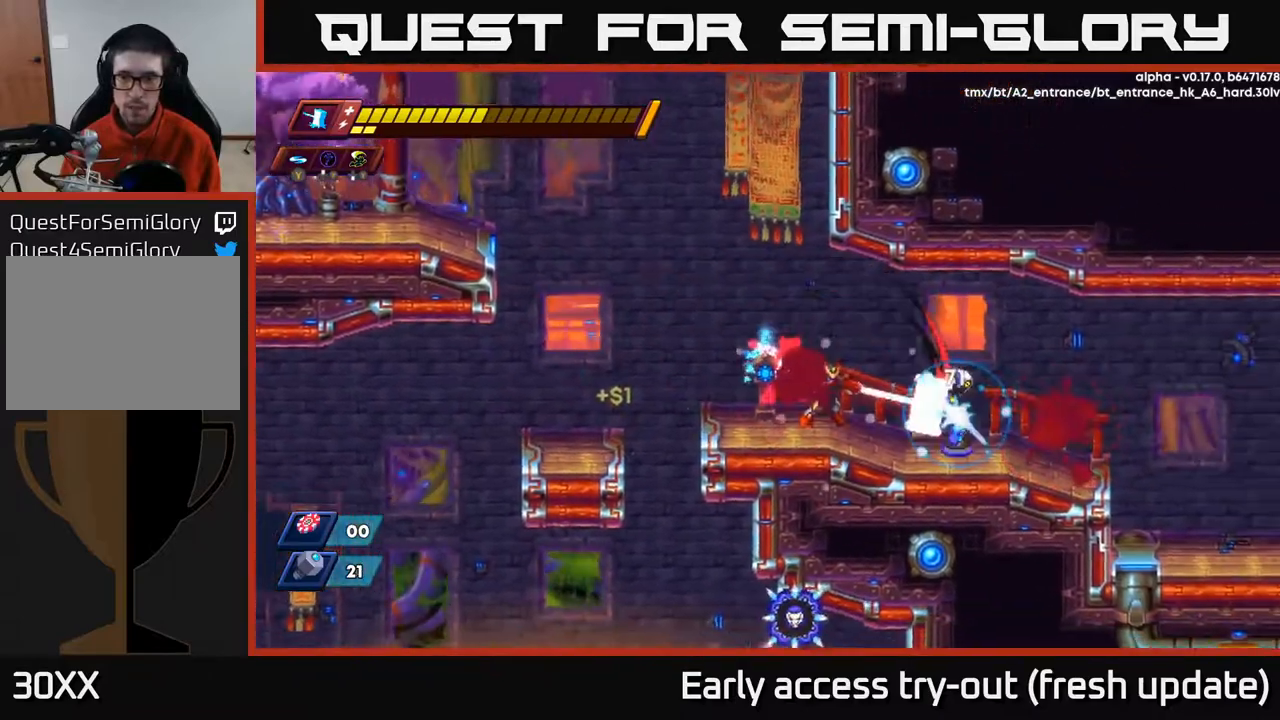
{"buttons": ["X"], "left_stick": "center", "right_stick": "center", "events": [[17, "X", "up"], [433, "X", "down"]]}
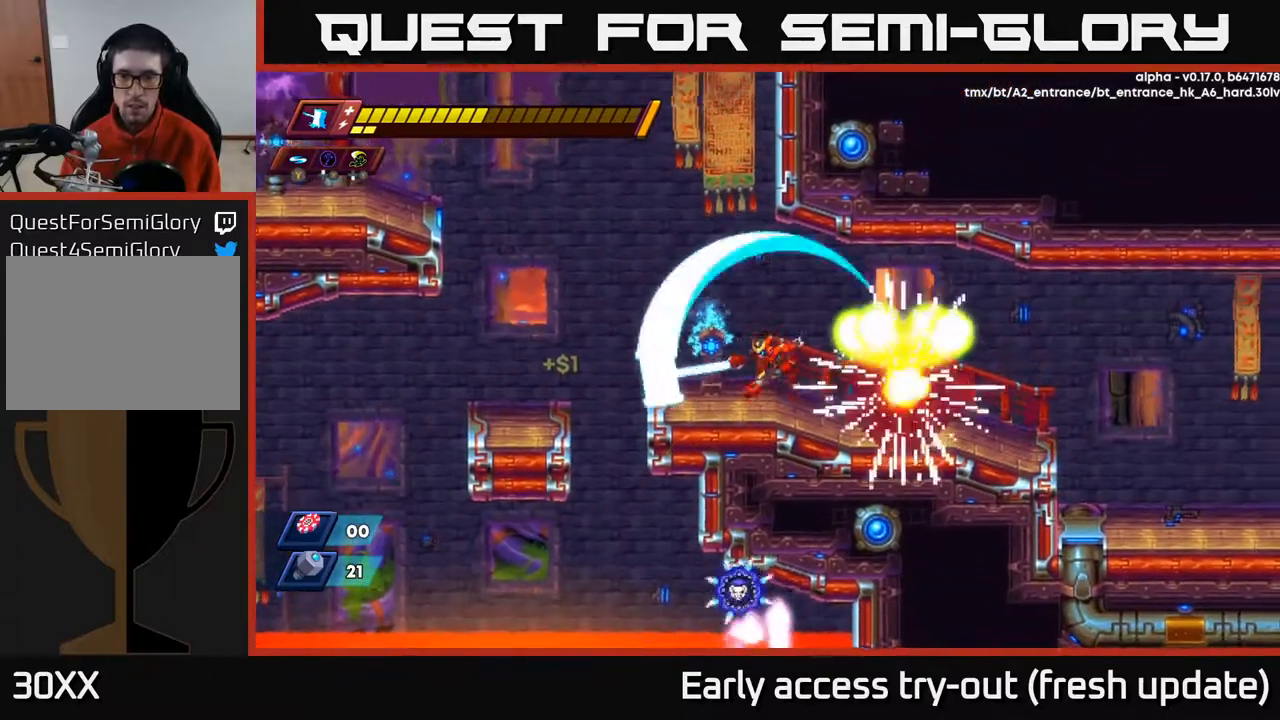
{"buttons": ["DPAD_RIGHT"], "left_stick": "center", "right_stick": "center", "events": [[33, "DPAD_LEFT", "down"], [50, "X", "up"], [167, "R2", "down"], [350, "R2", "up"], [367, "DPAD_LEFT", "up"], [417, "DPAD_RIGHT", "down"]]}
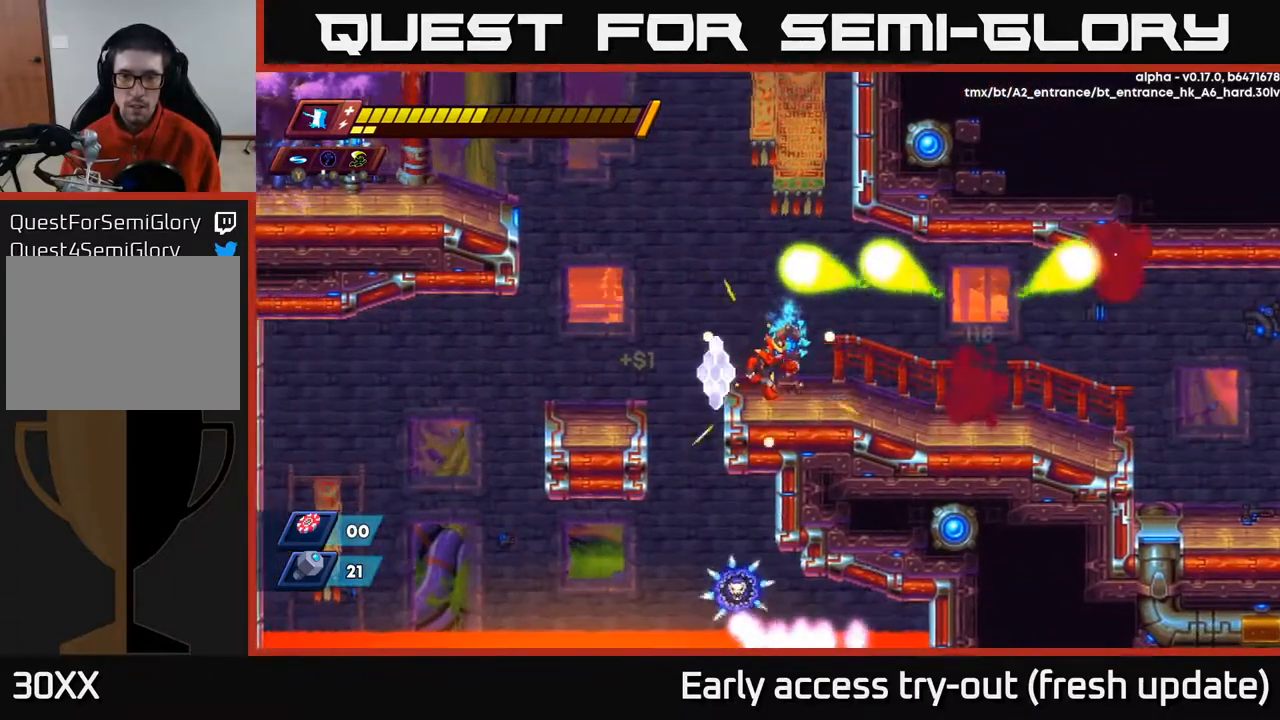
{"buttons": ["DPAD_RIGHT"], "left_stick": "center", "right_stick": "center", "events": [[167, "R2", "down"], [433, "R2", "up"]]}
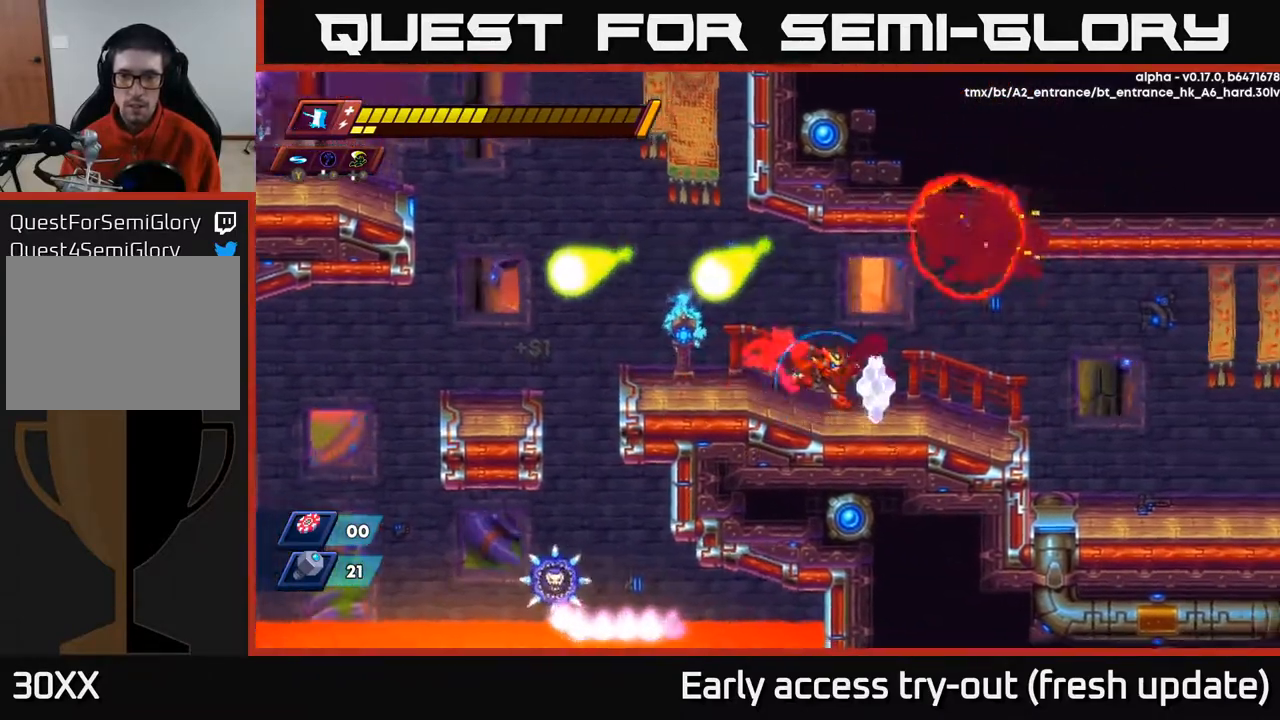
{"buttons": ["A", "R2", "DPAD_RIGHT"], "left_stick": "center", "right_stick": "center", "events": [[83, "R2", "down"], [200, "A", "down"]]}
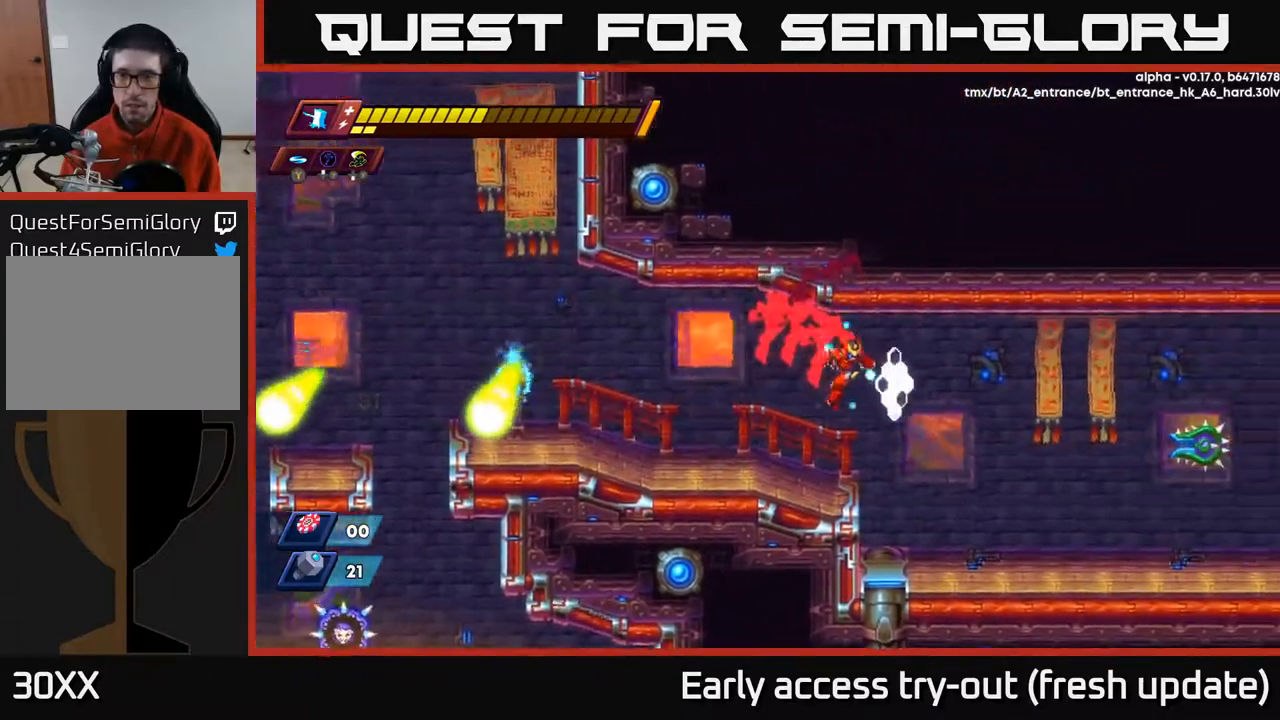
{"buttons": ["A", "R2", "DPAD_RIGHT"], "left_stick": "center", "right_stick": "center", "events": [[83, "A", "up"], [150, "R2", "up"], [483, "R2", "down"], [500, "A", "down"]]}
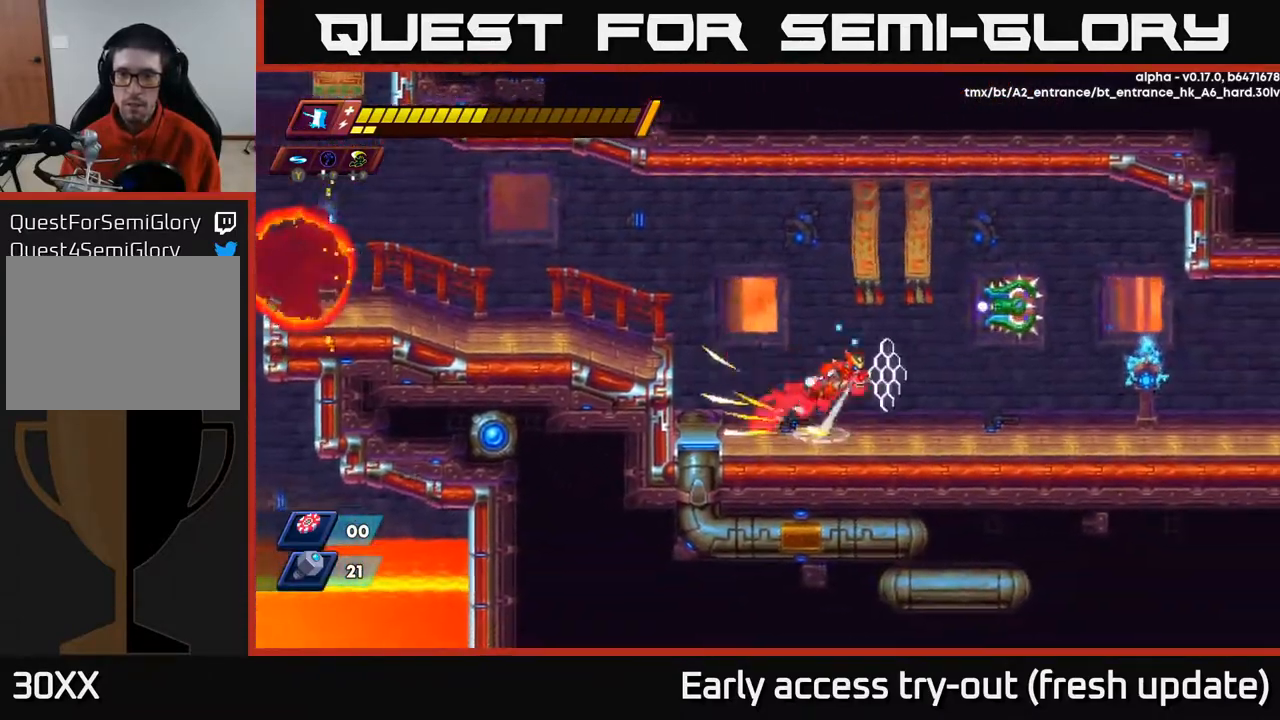
{"buttons": ["DPAD_RIGHT"], "left_stick": "center", "right_stick": "center", "events": [[67, "X", "down"], [100, "A", "up"], [100, "R2", "up"], [133, "X", "up"]]}
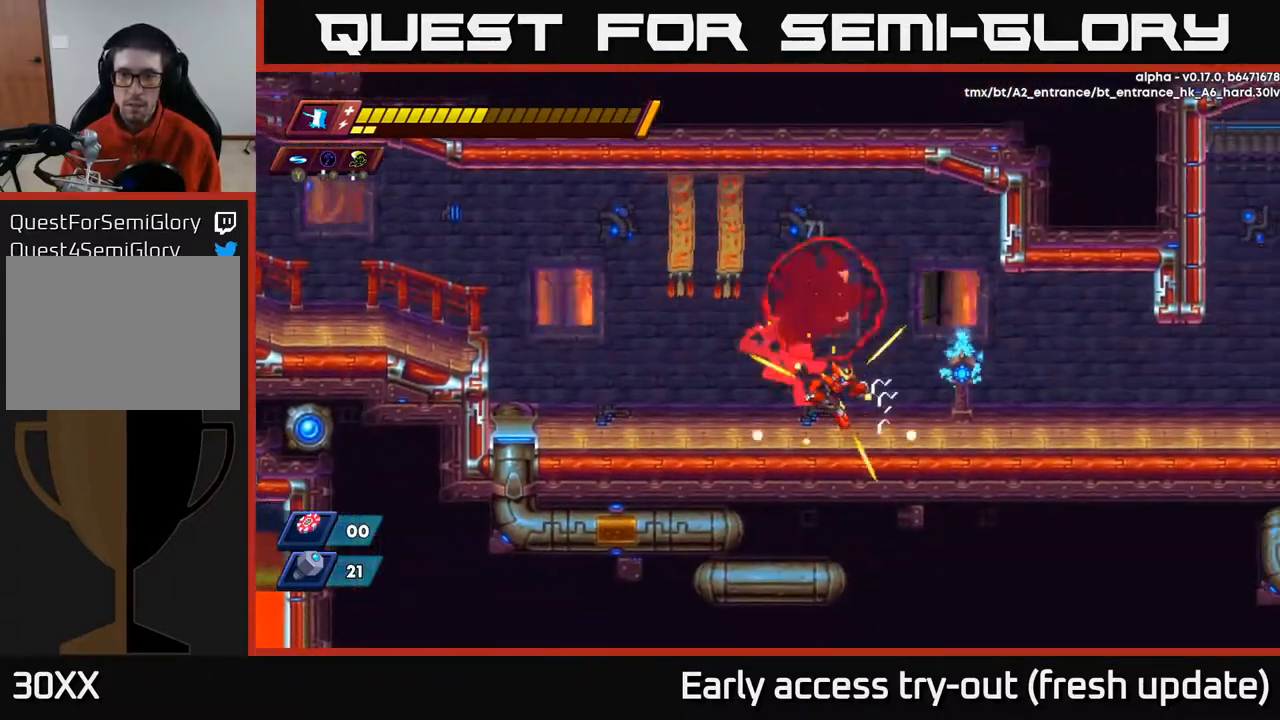
{"buttons": ["R2", "DPAD_RIGHT"], "left_stick": "center", "right_stick": "center", "events": [[67, "R2", "down"], [233, "A", "down"], [333, "A", "up"]]}
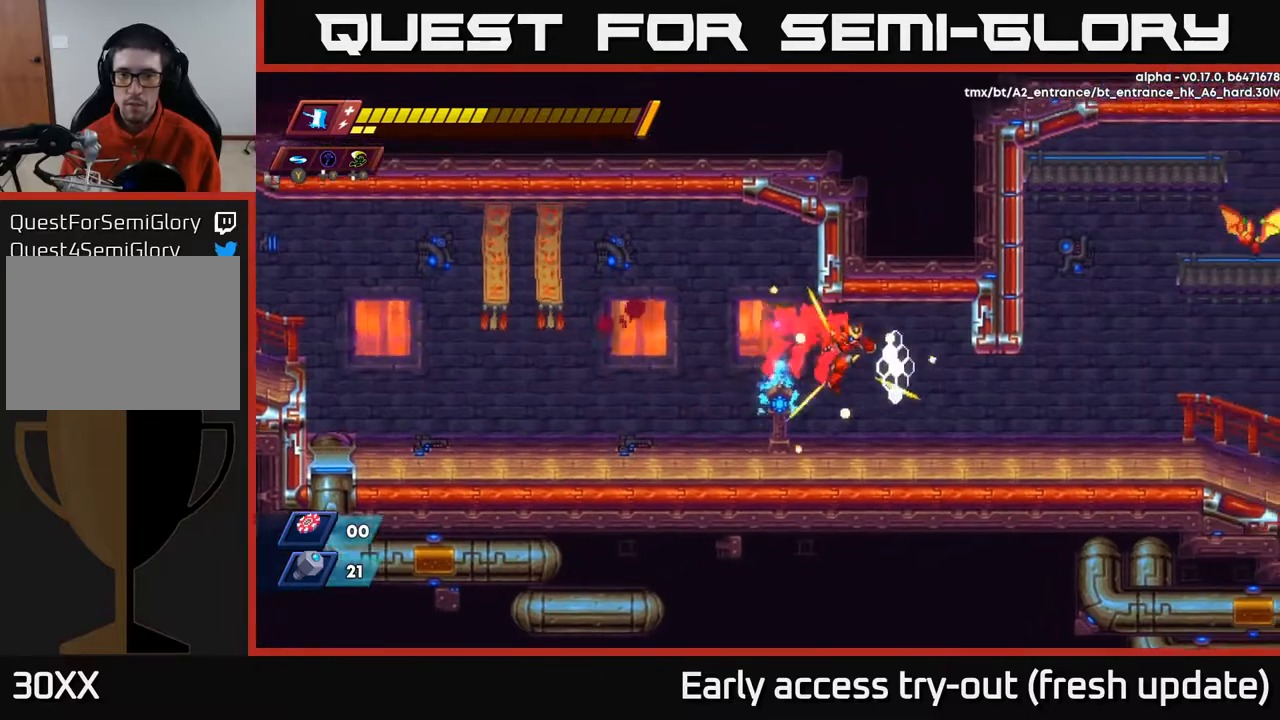
{"buttons": ["R2", "DPAD_RIGHT"], "left_stick": "center", "right_stick": "center", "events": [[133, "R2", "up"], [233, "R2", "down"]]}
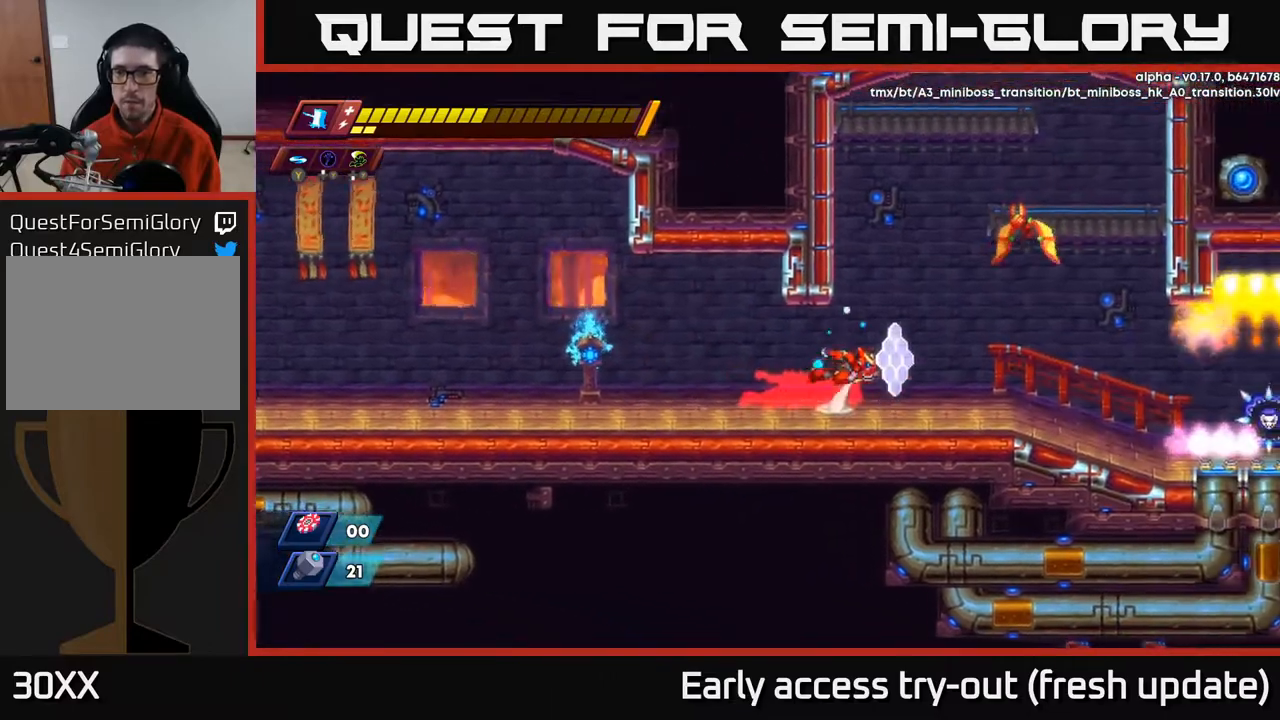
{"buttons": ["DPAD_RIGHT"], "left_stick": "center", "right_stick": "center", "events": [[17, "A", "down"], [100, "X", "down"], [150, "A", "up"], [233, "R2", "up"], [250, "X", "up"]]}
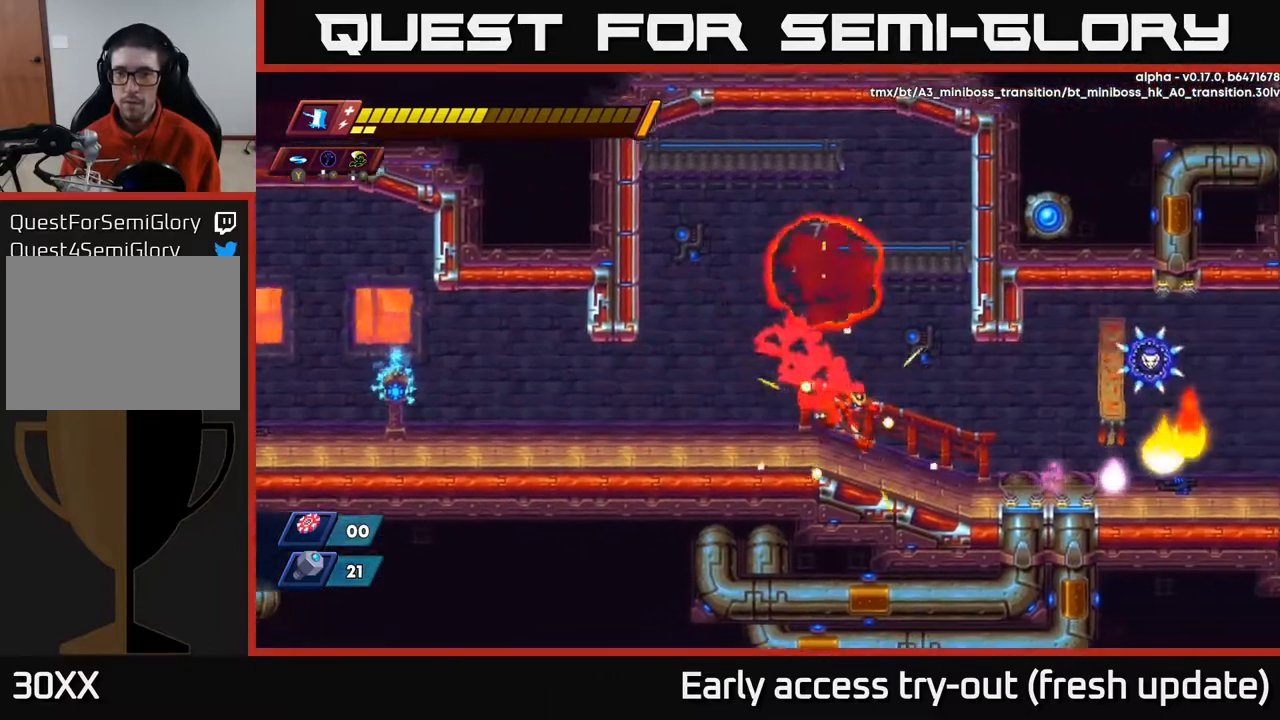
{"buttons": ["R2", "DPAD_RIGHT"], "left_stick": "center", "right_stick": "center", "events": [[167, "DPAD_RIGHT", "up"], [317, "DPAD_RIGHT", "down"], [367, "R2", "down"]]}
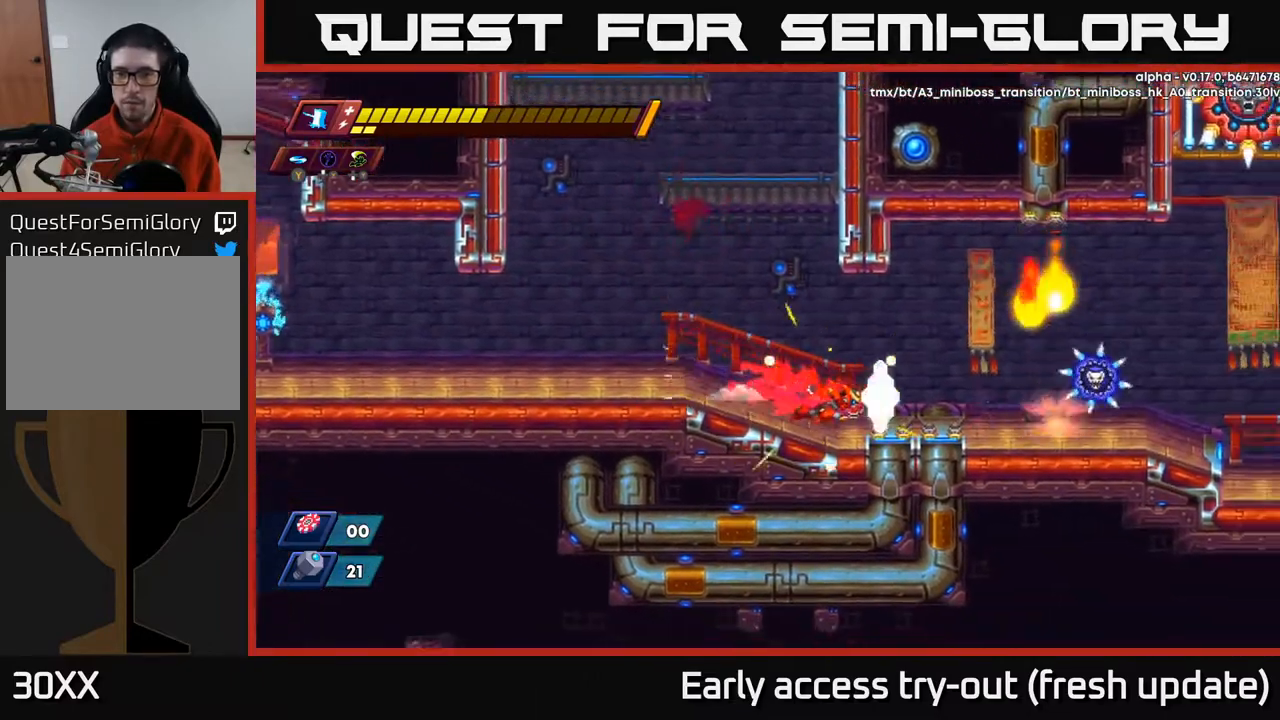
{"buttons": ["DPAD_LEFT"], "left_stick": "center", "right_stick": "center", "events": [[217, "A", "down"], [300, "DPAD_RIGHT", "up"], [417, "DPAD_LEFT", "down"], [417, "R2", "up"], [433, "A", "up"]]}
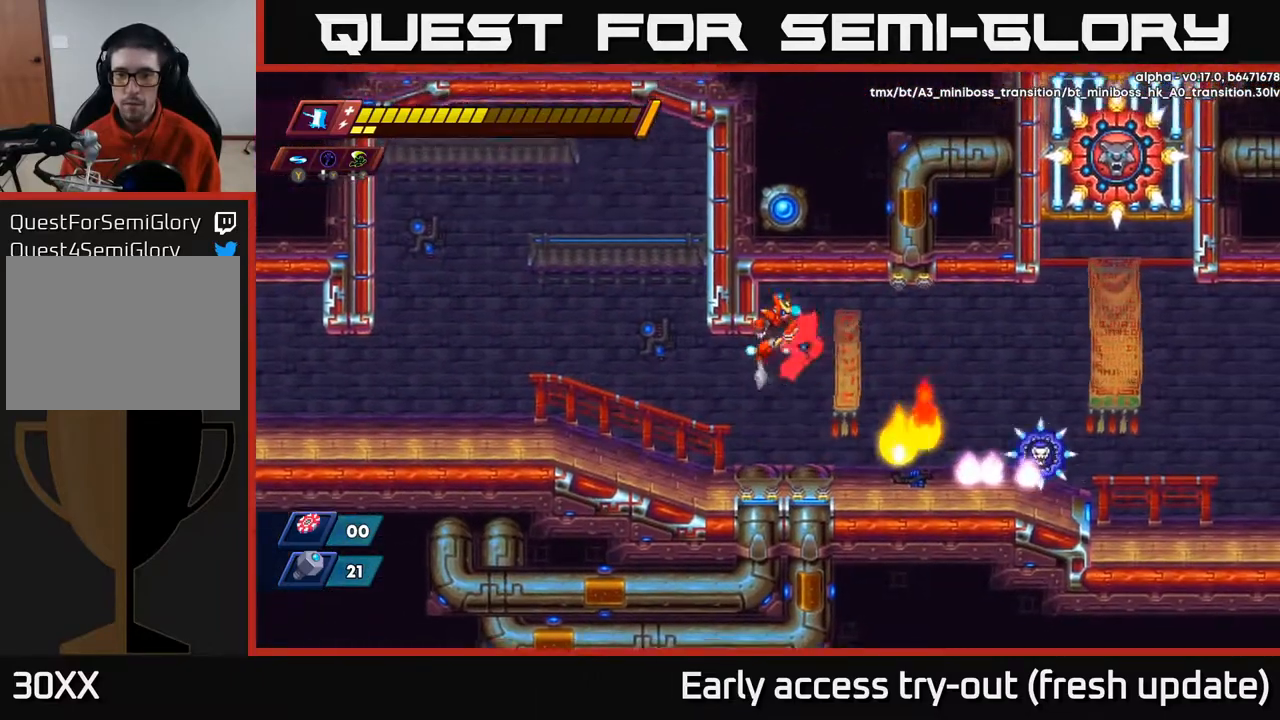
{"buttons": ["DPAD_RIGHT"], "left_stick": "center", "right_stick": "center", "events": [[100, "DPAD_LEFT", "up"], [317, "DPAD_RIGHT", "down"]]}
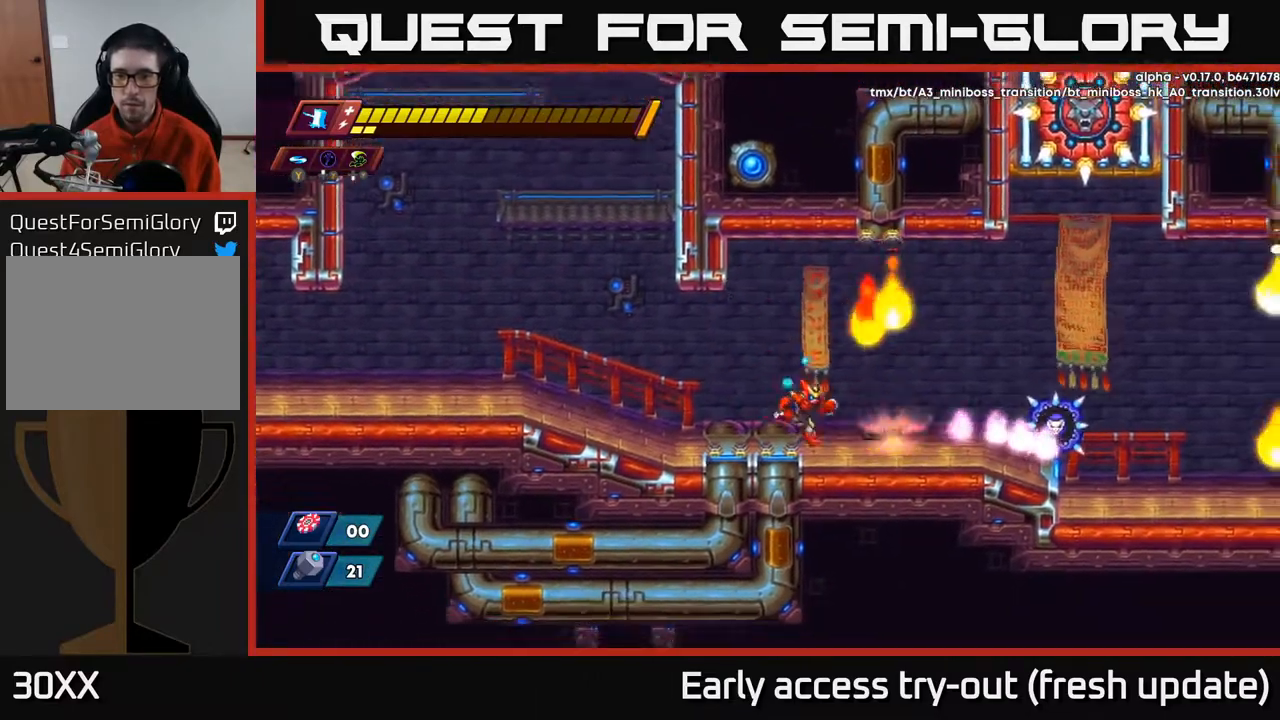
{"buttons": ["X", "DPAD_RIGHT"], "left_stick": "center", "right_stick": "center", "events": [[67, "R2", "down"], [367, "X", "down"], [450, "R2", "up"]]}
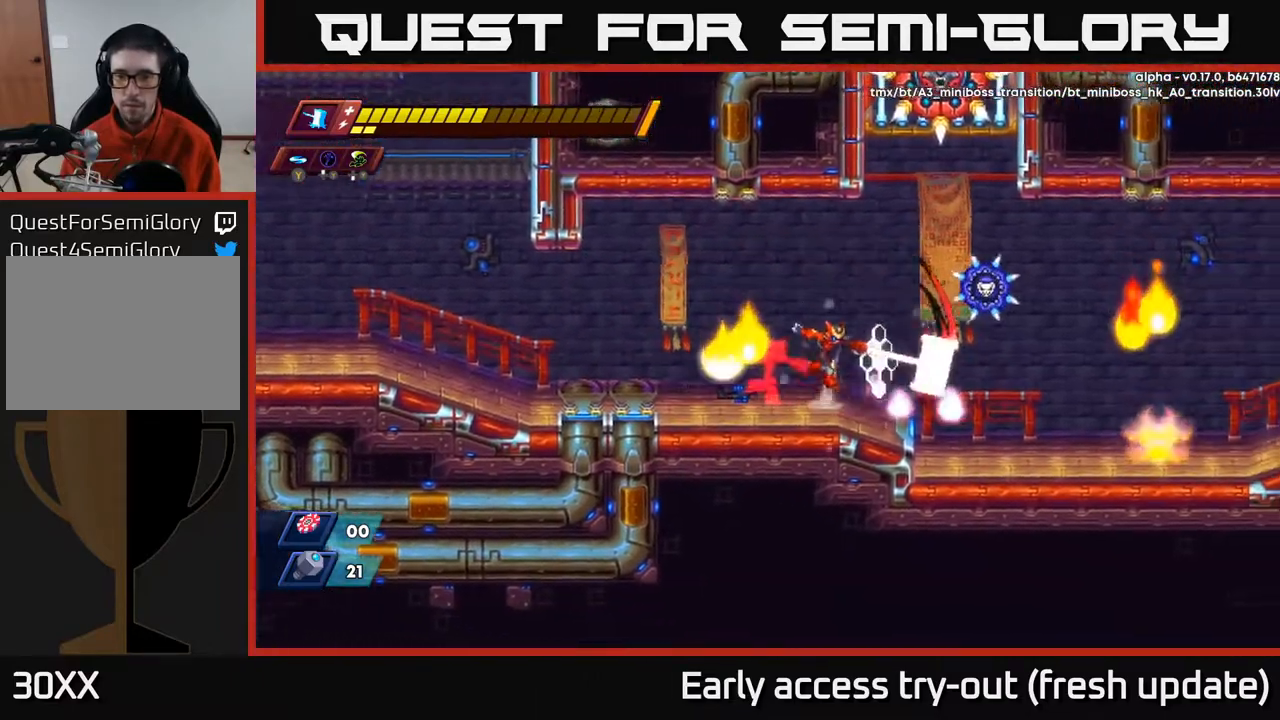
{"buttons": [], "left_stick": "center", "right_stick": "center", "events": [[17, "A", "down"], [50, "X", "up"], [167, "A", "up"], [183, "DPAD_RIGHT", "up"]]}